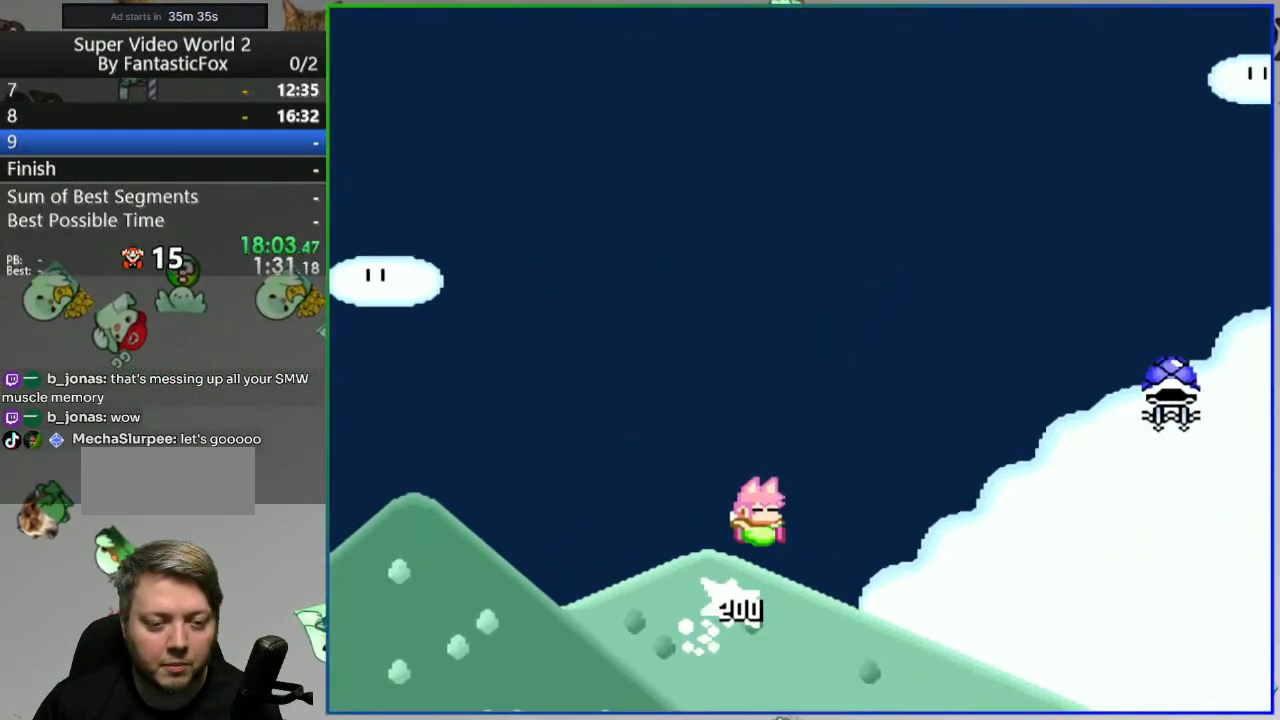
Gameplay with a controller (Nintendo layout); each line is a JSON object with the inputs held at the frame after it. "events" lists button and stick changes between this image and that frame as [ms after this image, input, new state], when the widget could be followed in between. Not read: L3 R3.
{"buttons": ["B", "Y", "DPAD_RIGHT"], "events": [[17, "DPAD_LEFT", "down"], [67, "Y", "up"], [250, "Y", "down"], [383, "DPAD_LEFT", "up"], [433, "DPAD_RIGHT", "down"]]}
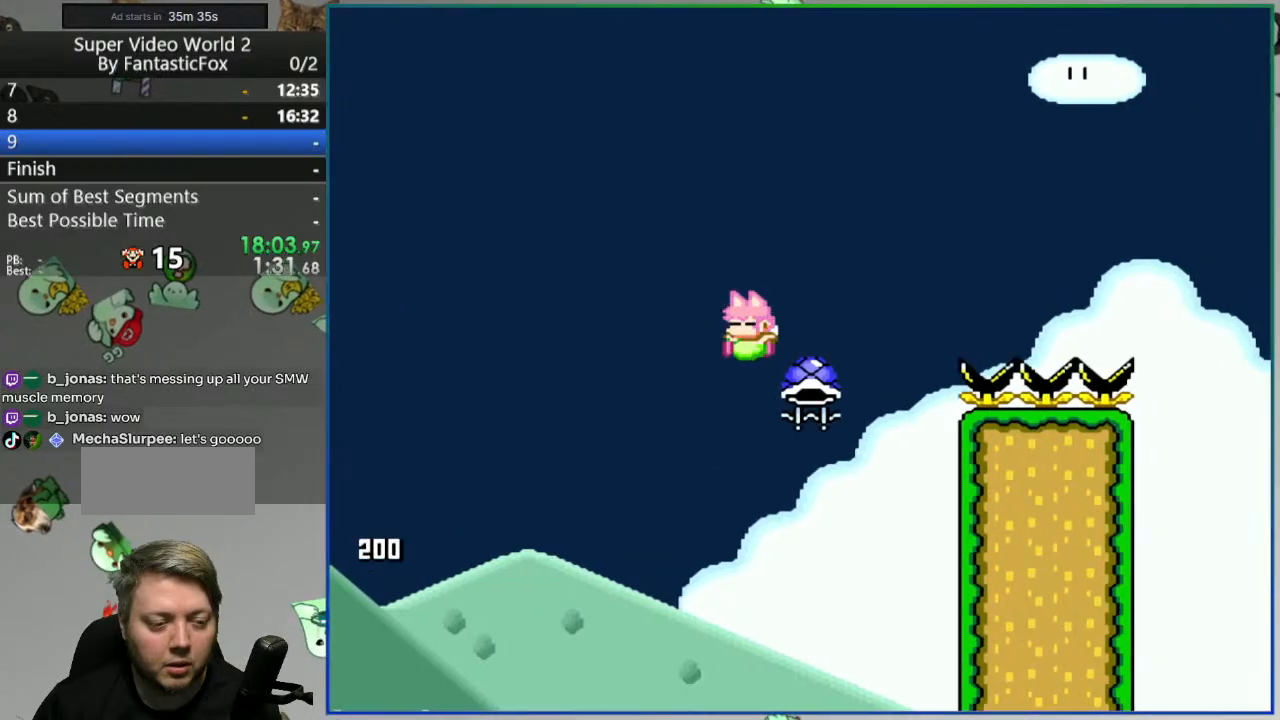
{"buttons": ["A"], "events": [[233, "DPAD_RIGHT", "up"], [233, "Y", "up"], [300, "B", "up"], [450, "A", "down"]]}
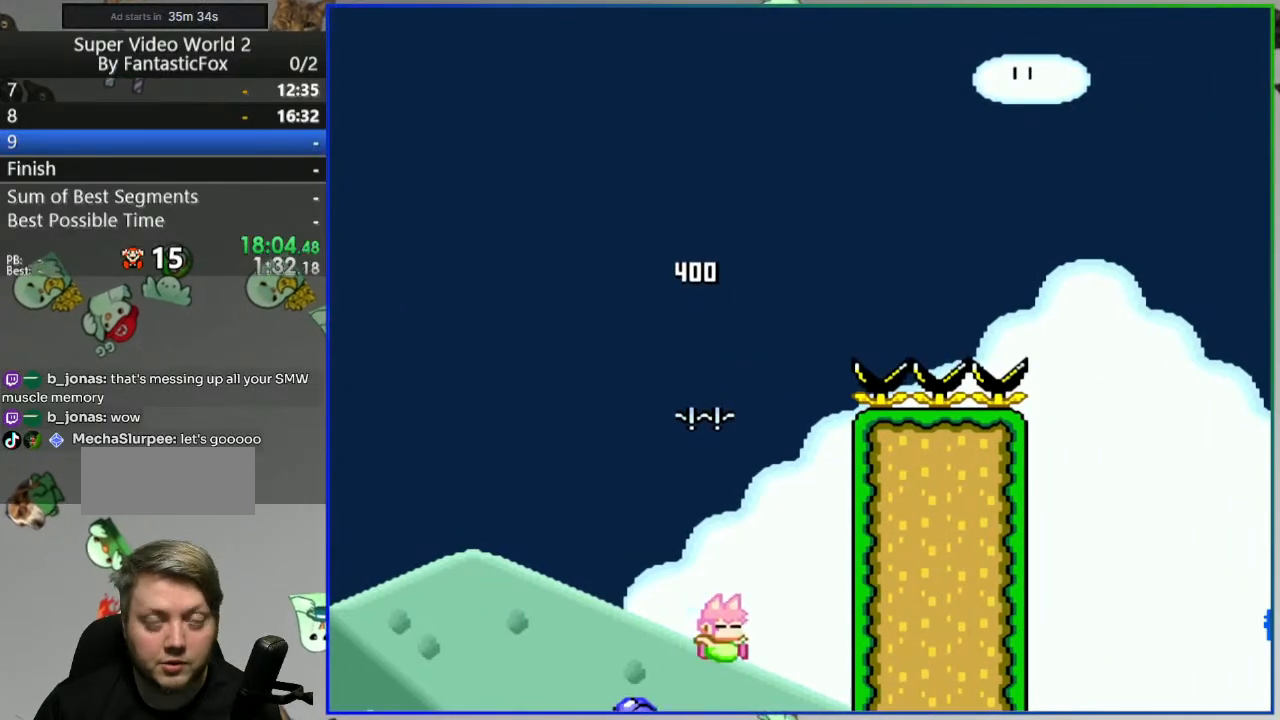
{"buttons": ["Y"], "events": [[33, "A", "up"], [100, "A", "down"], [200, "A", "up"], [383, "Y", "down"]]}
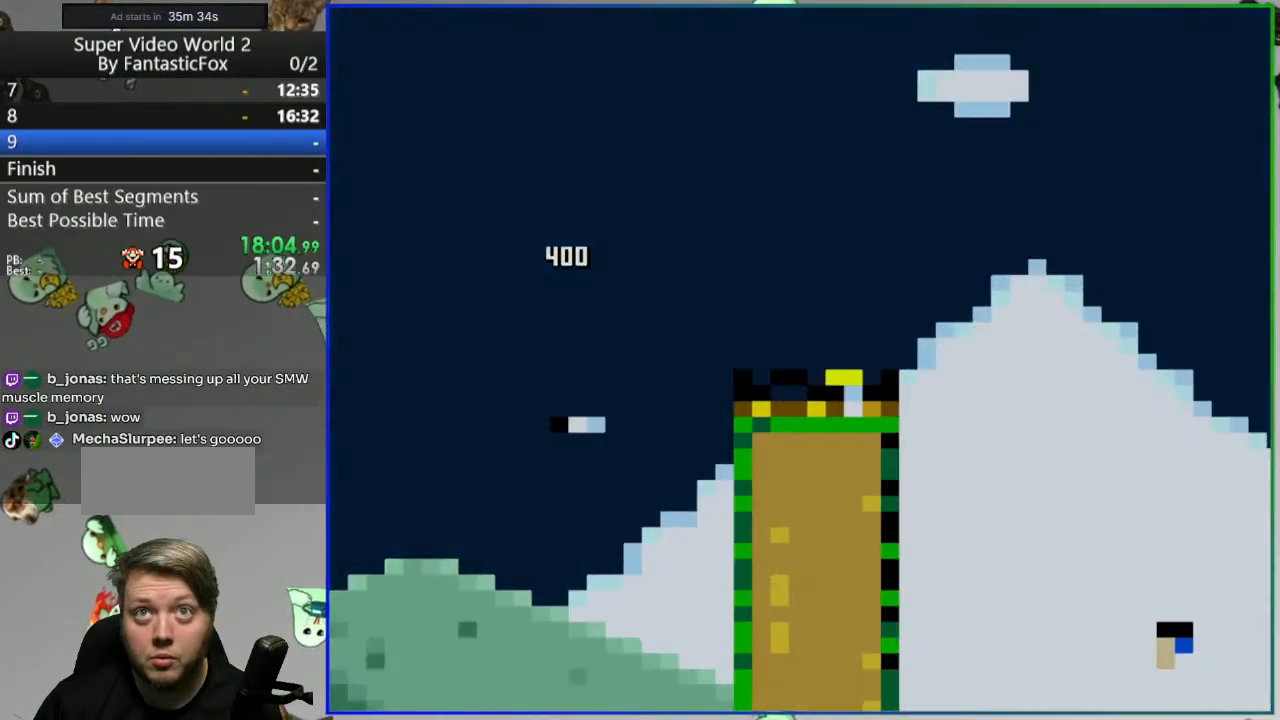
{"buttons": ["Y"], "events": []}
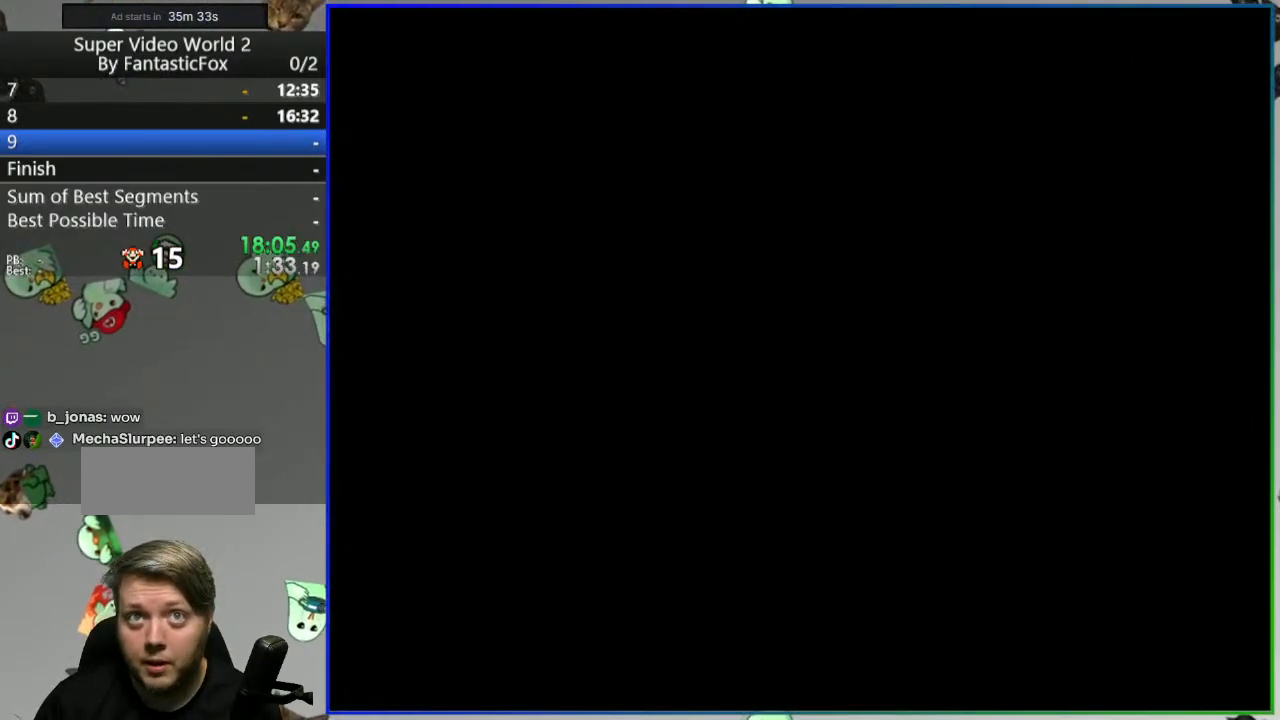
{"buttons": ["Y"], "events": []}
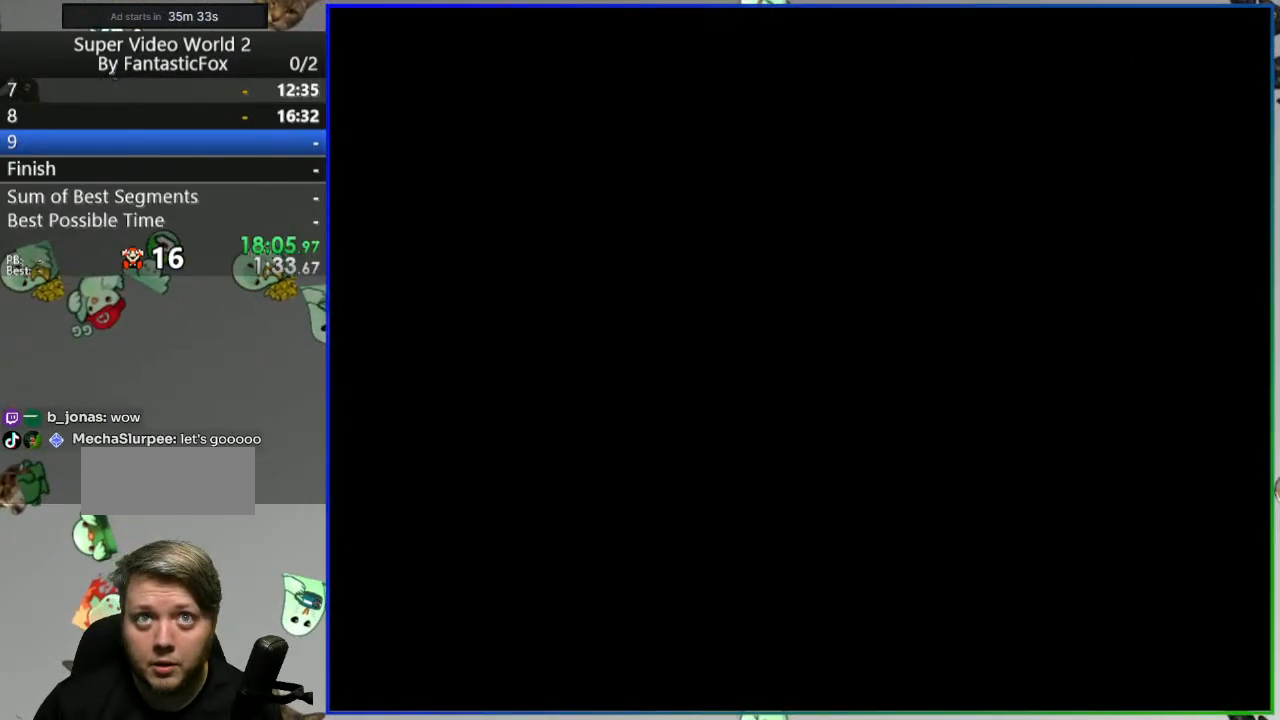
{"buttons": ["Y", "DPAD_RIGHT"], "events": [[467, "DPAD_RIGHT", "down"]]}
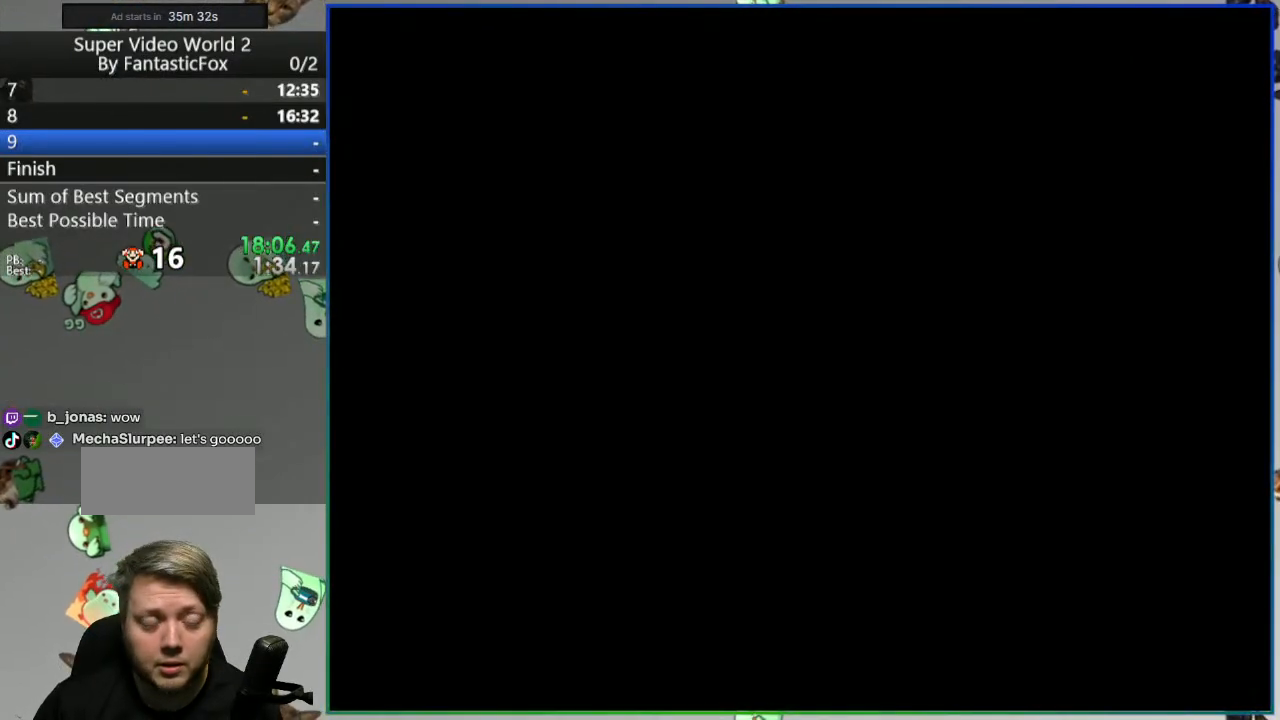
{"buttons": ["Y", "DPAD_RIGHT"], "events": []}
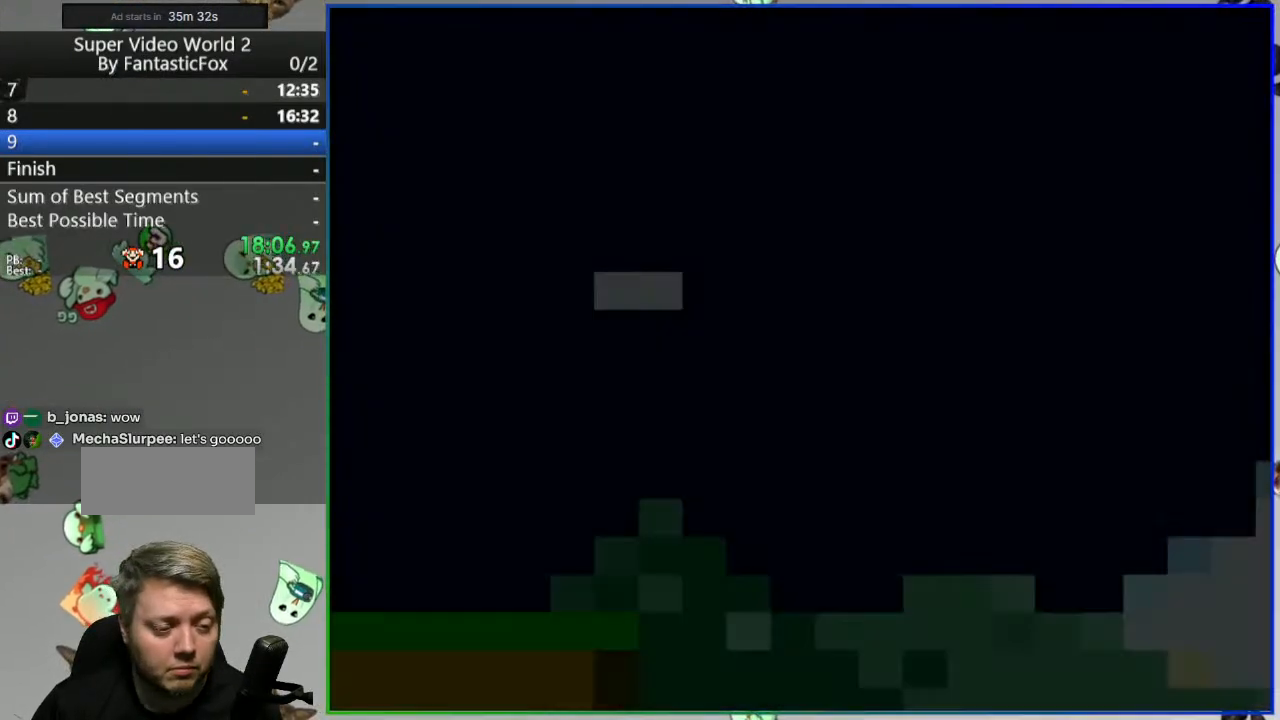
{"buttons": ["B", "Y", "DPAD_RIGHT"], "events": [[267, "B", "down"]]}
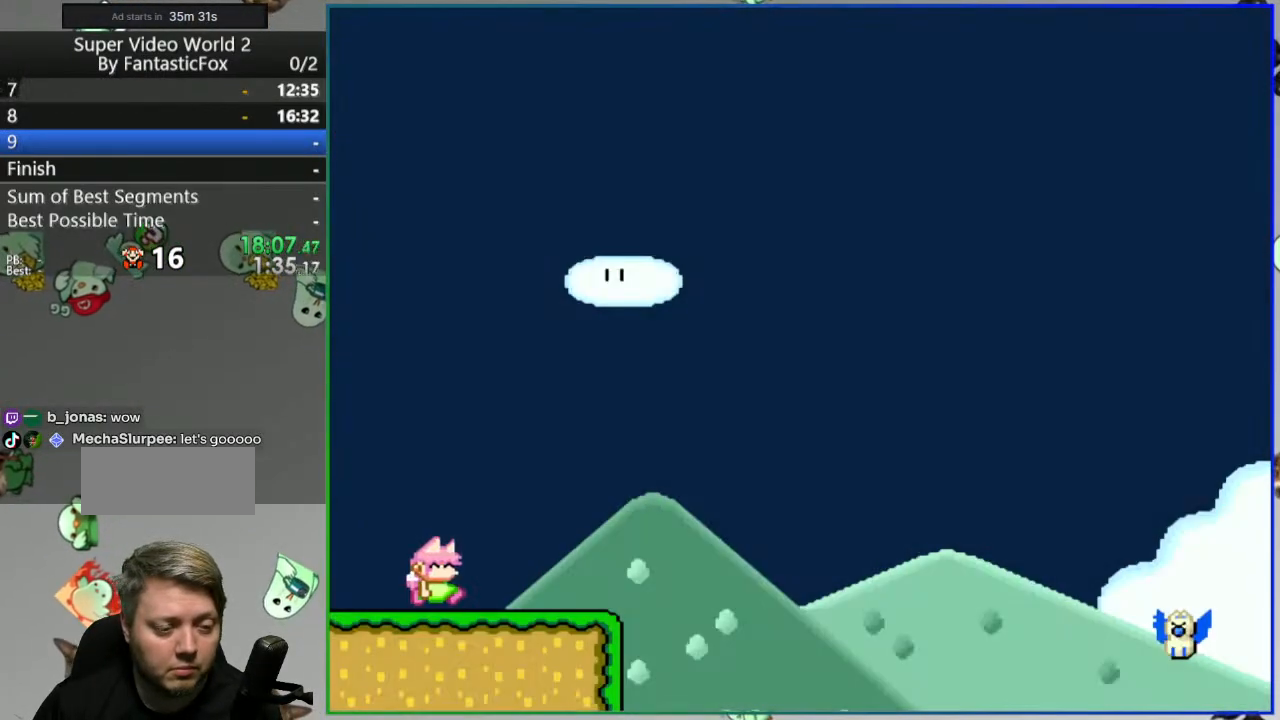
{"buttons": ["B", "Y", "DPAD_LEFT"], "events": [[433, "DPAD_RIGHT", "up"], [483, "DPAD_LEFT", "down"]]}
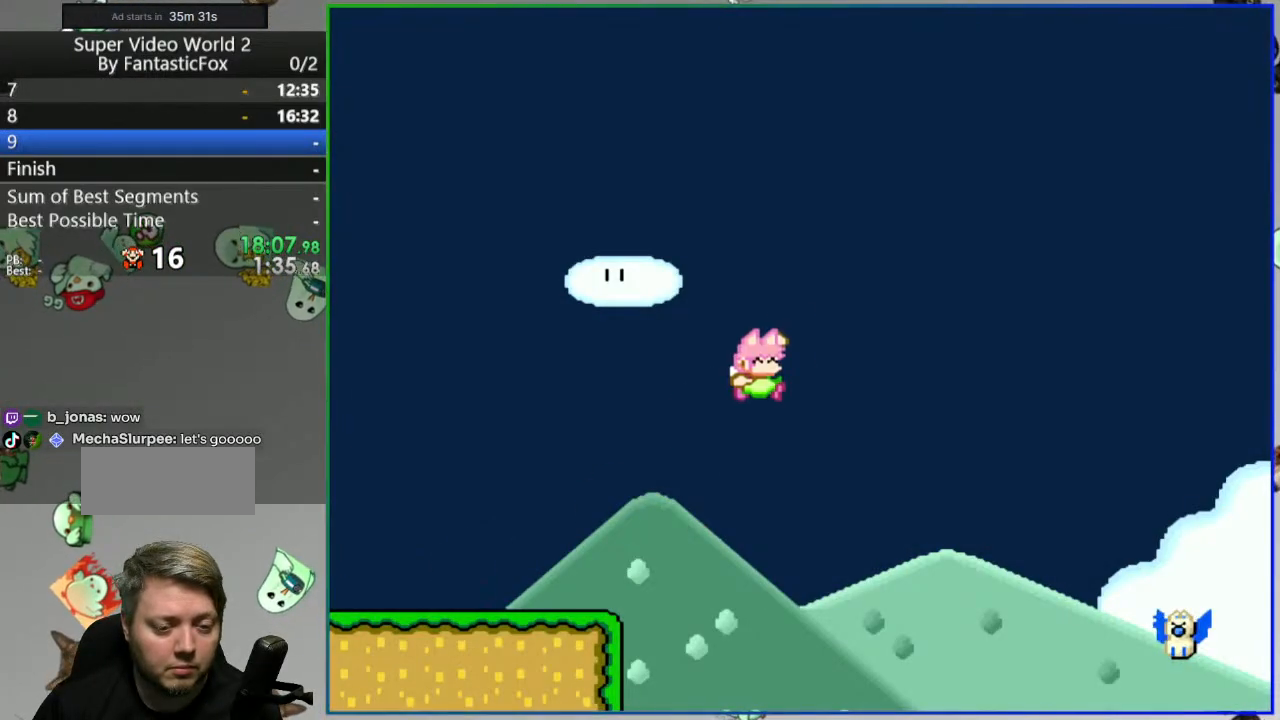
{"buttons": ["B", "Y", "DPAD_RIGHT"], "events": [[200, "DPAD_LEFT", "up"], [217, "DPAD_RIGHT", "down"]]}
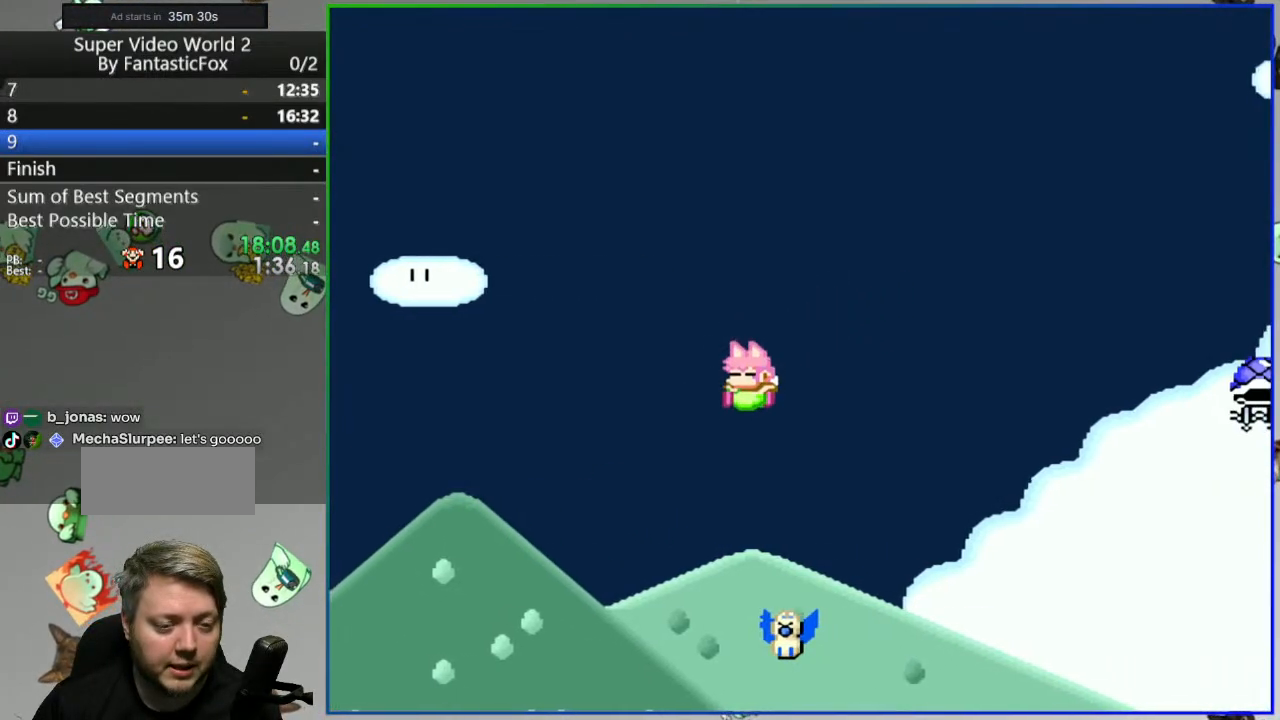
{"buttons": ["B", "DPAD_LEFT"], "events": [[417, "Y", "up"], [433, "DPAD_RIGHT", "up"], [467, "DPAD_LEFT", "down"]]}
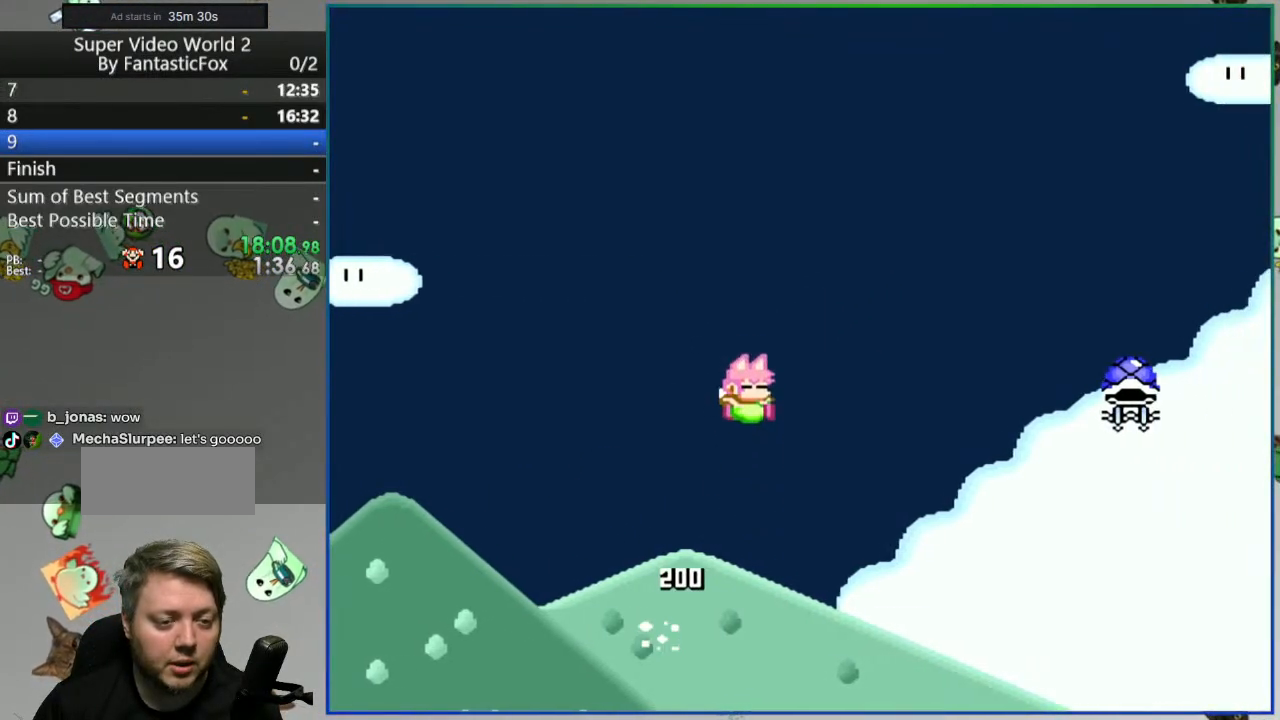
{"buttons": ["B", "Y"], "events": [[117, "Y", "down"], [217, "DPAD_LEFT", "up"], [250, "DPAD_RIGHT", "down"], [367, "DPAD_RIGHT", "up"]]}
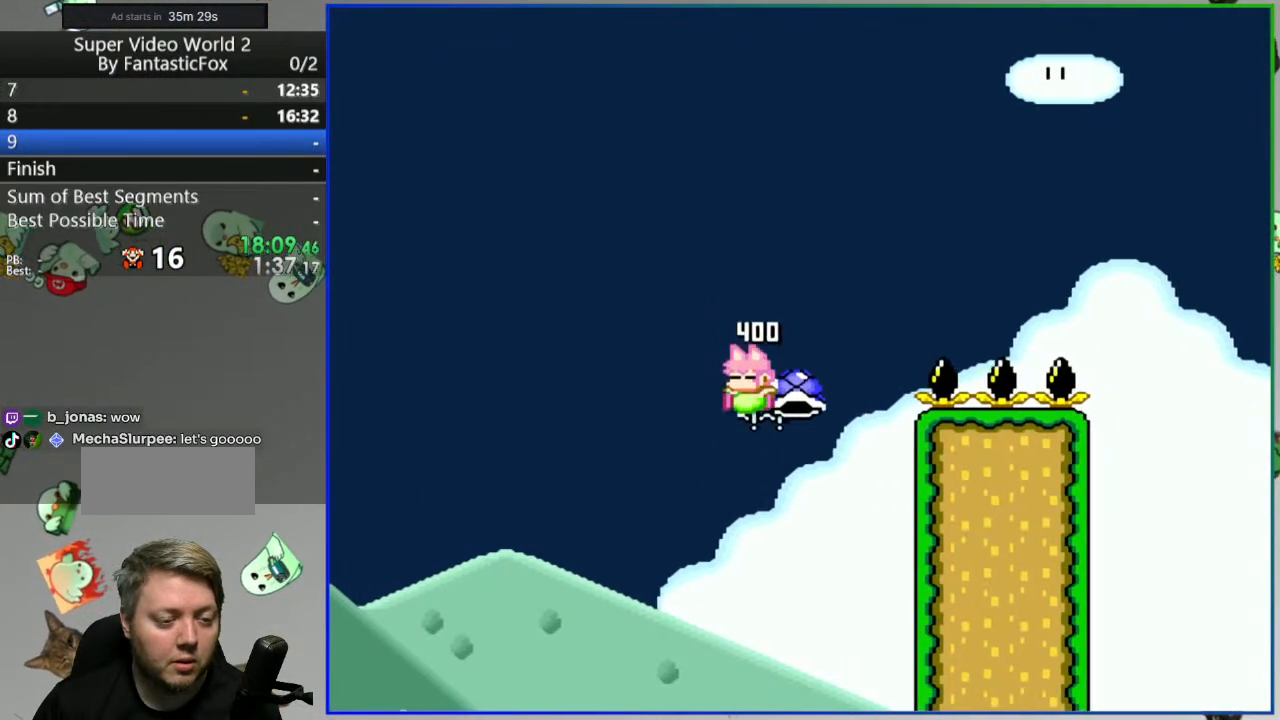
{"buttons": [], "events": [[283, "Y", "up"], [317, "B", "up"], [400, "A", "down"], [500, "A", "up"]]}
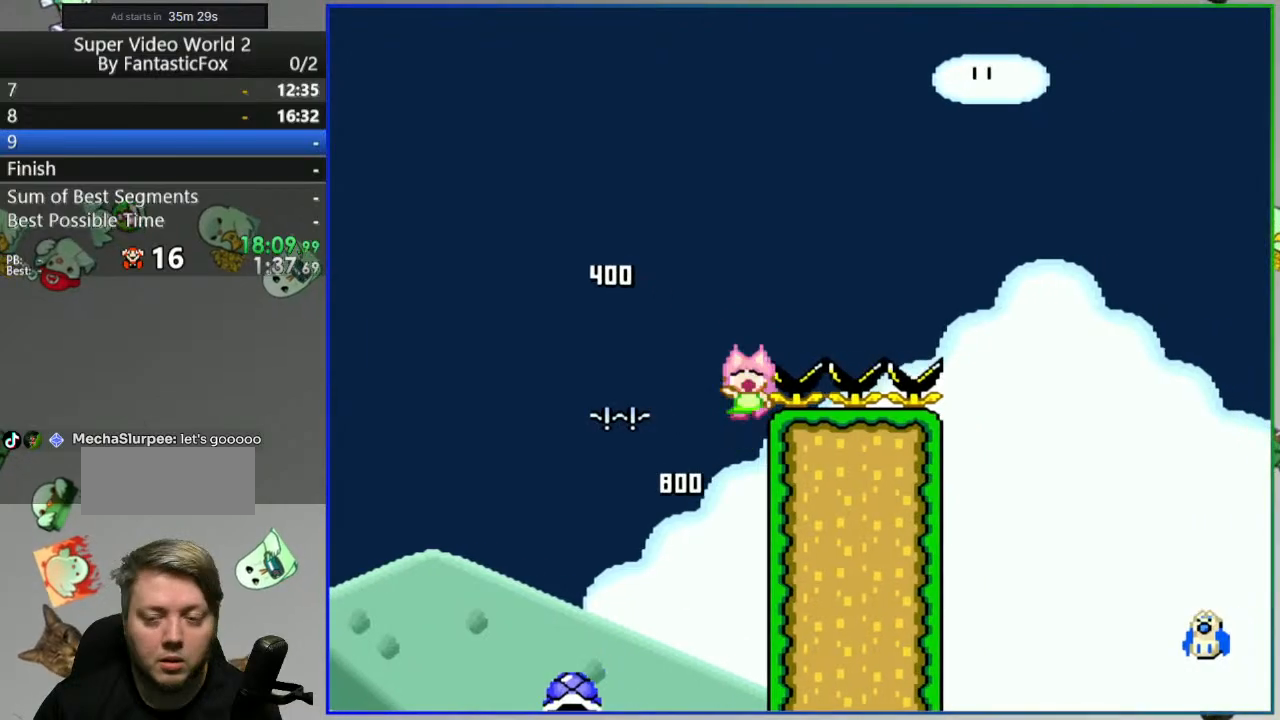
{"buttons": ["Y", "DPAD_RIGHT"], "events": [[133, "Y", "down"], [317, "DPAD_RIGHT", "down"]]}
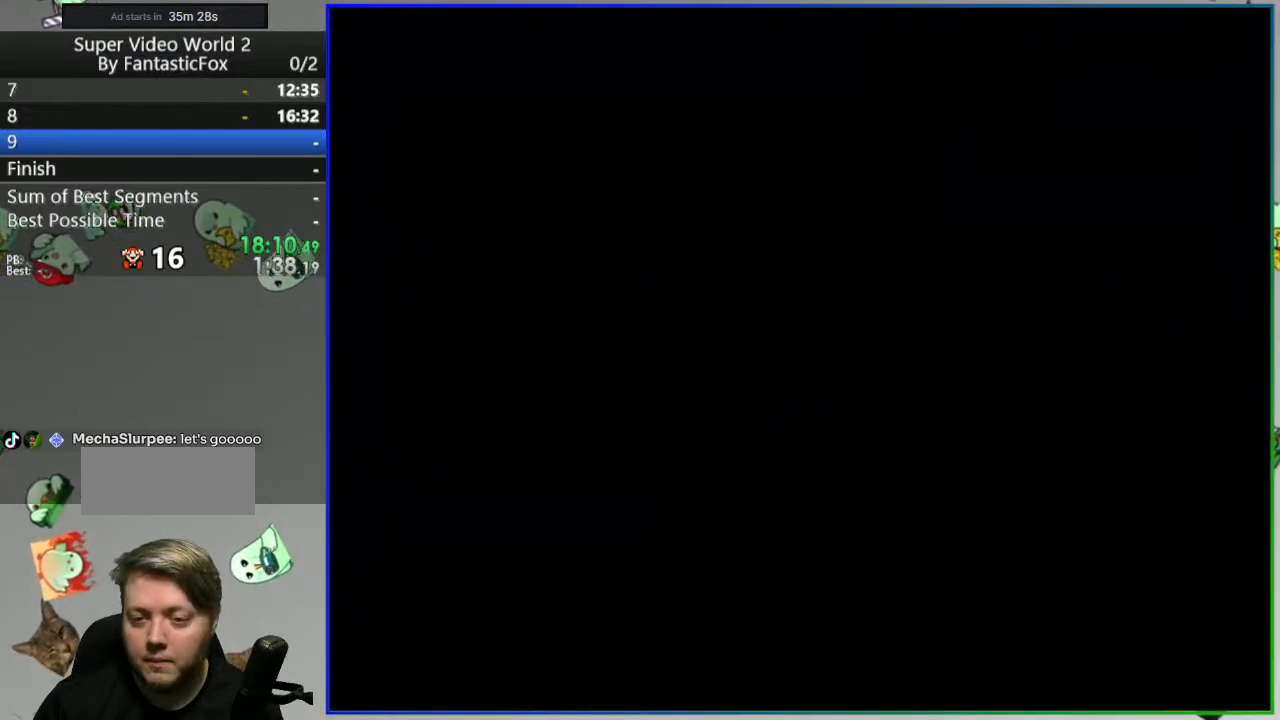
{"buttons": ["Y", "DPAD_RIGHT"], "events": []}
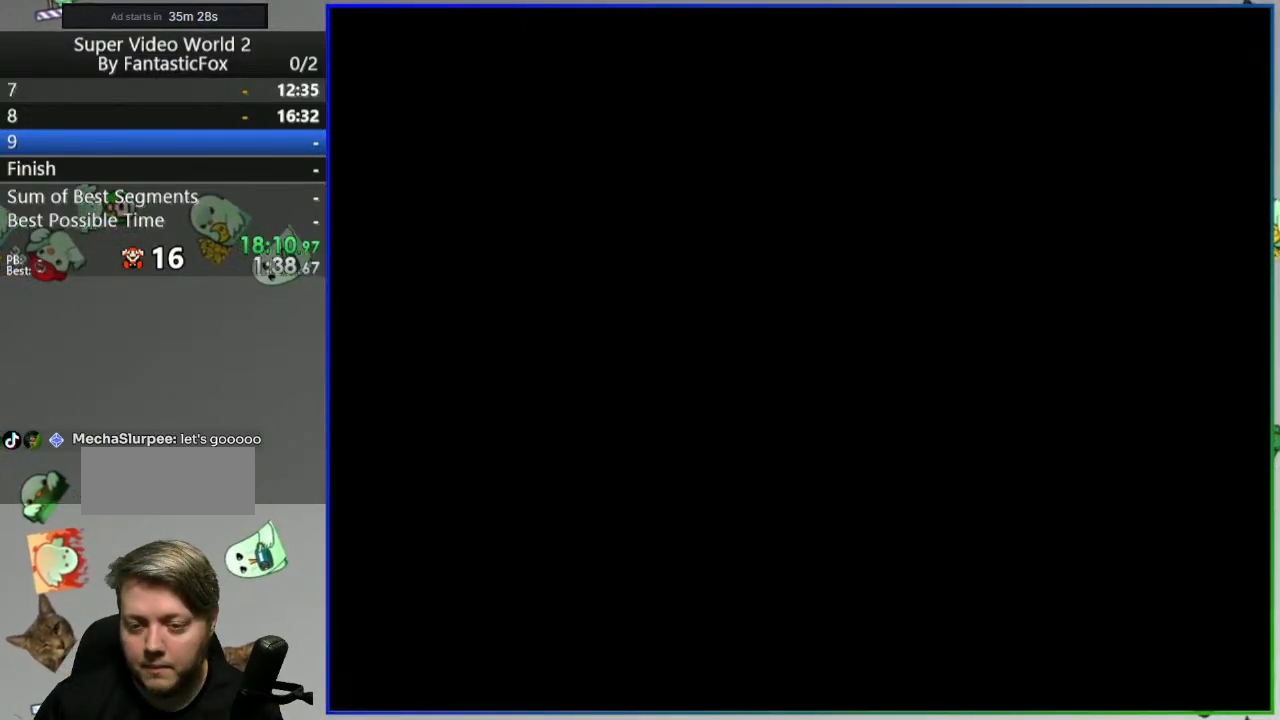
{"buttons": ["Y", "DPAD_RIGHT"], "events": []}
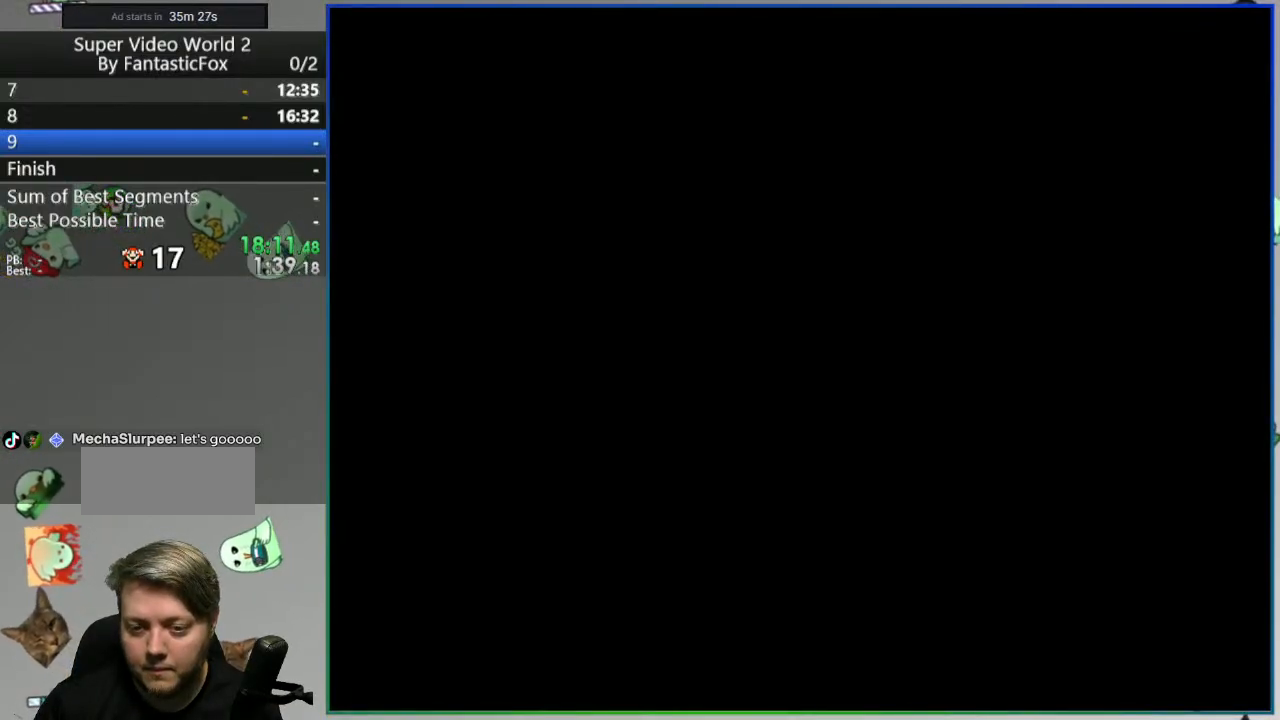
{"buttons": ["Y", "DPAD_RIGHT"], "events": []}
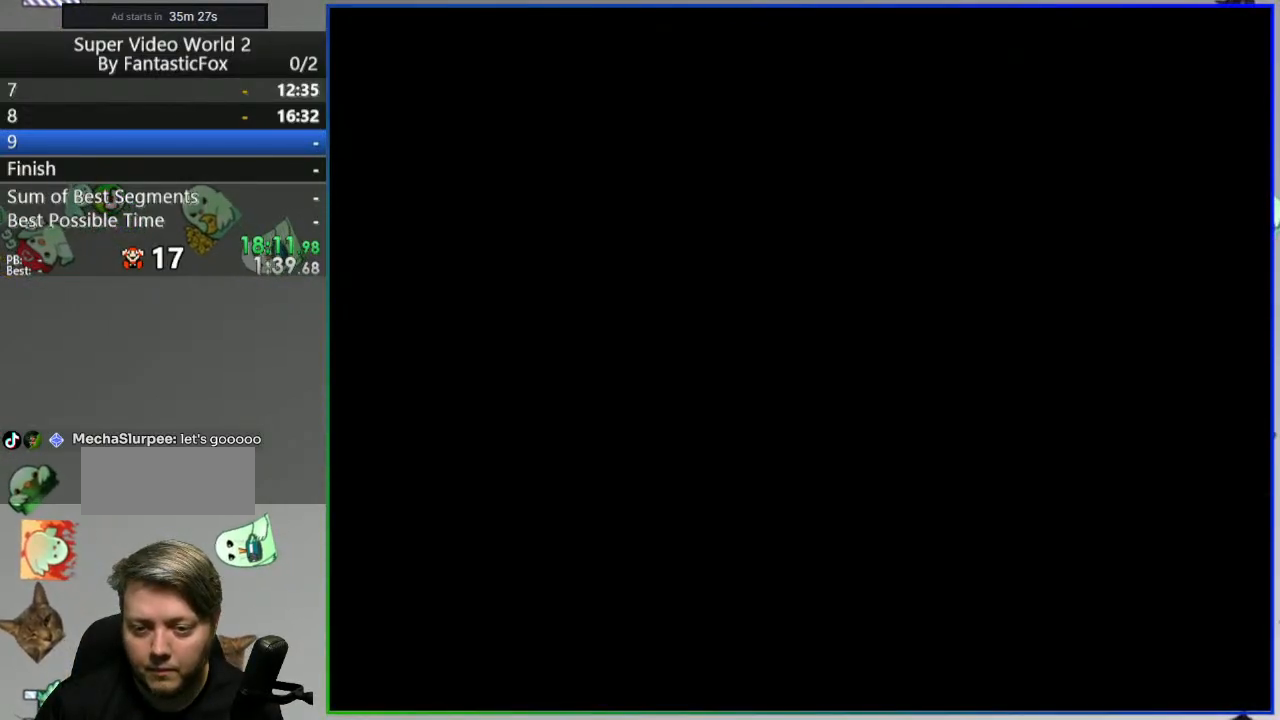
{"buttons": ["B", "Y", "DPAD_RIGHT"], "events": [[383, "B", "down"]]}
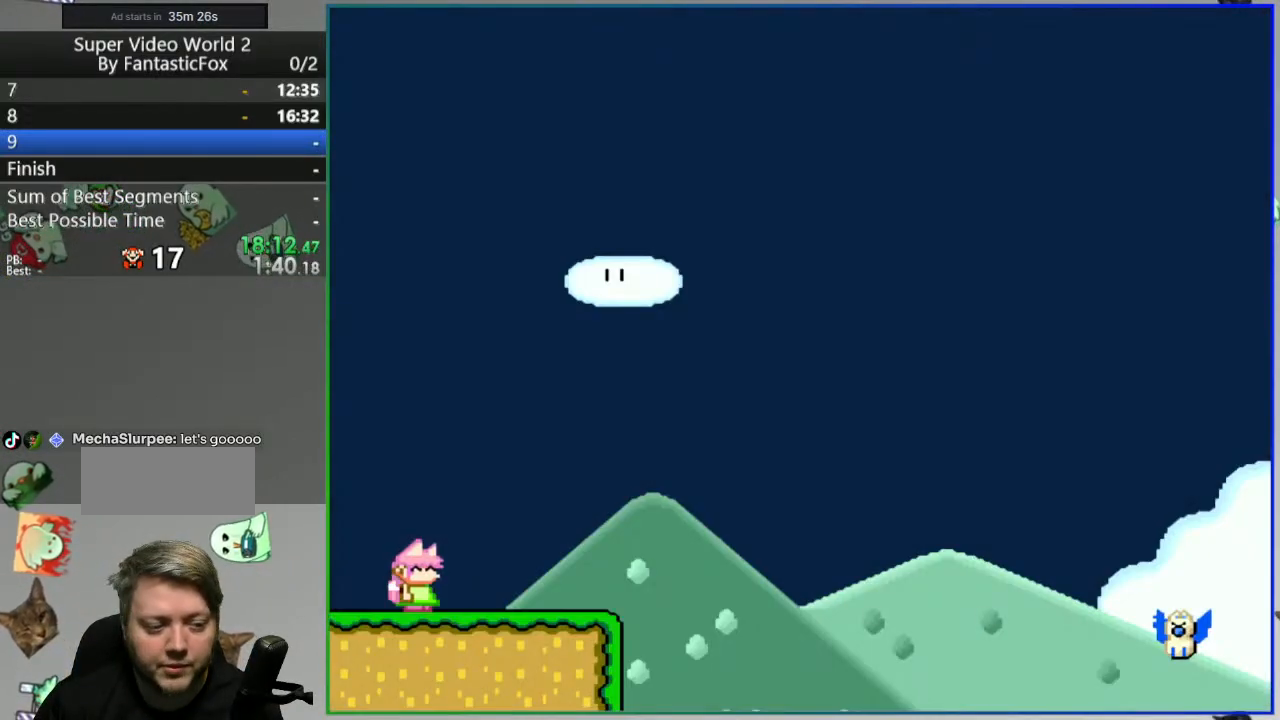
{"buttons": ["B", "Y", "DPAD_RIGHT"], "events": []}
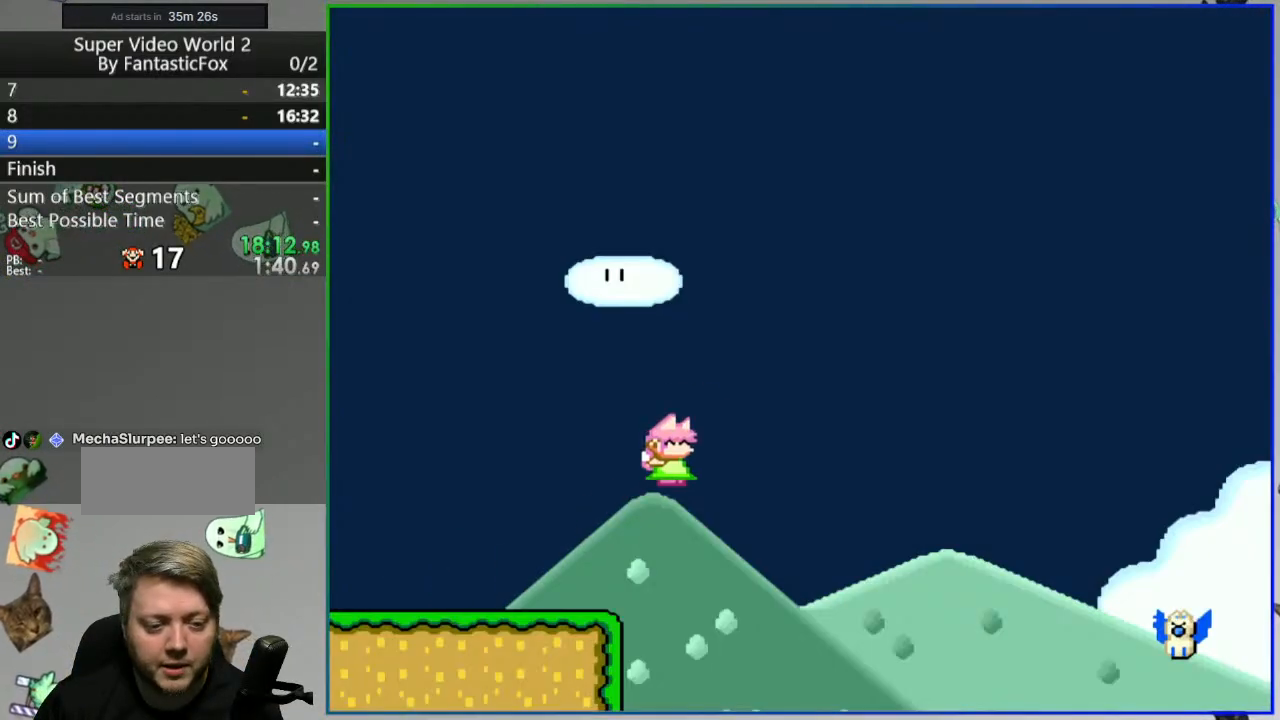
{"buttons": ["B", "Y", "DPAD_RIGHT"], "events": [[33, "DPAD_RIGHT", "up"], [67, "DPAD_LEFT", "down"], [283, "DPAD_LEFT", "up"], [300, "DPAD_RIGHT", "down"]]}
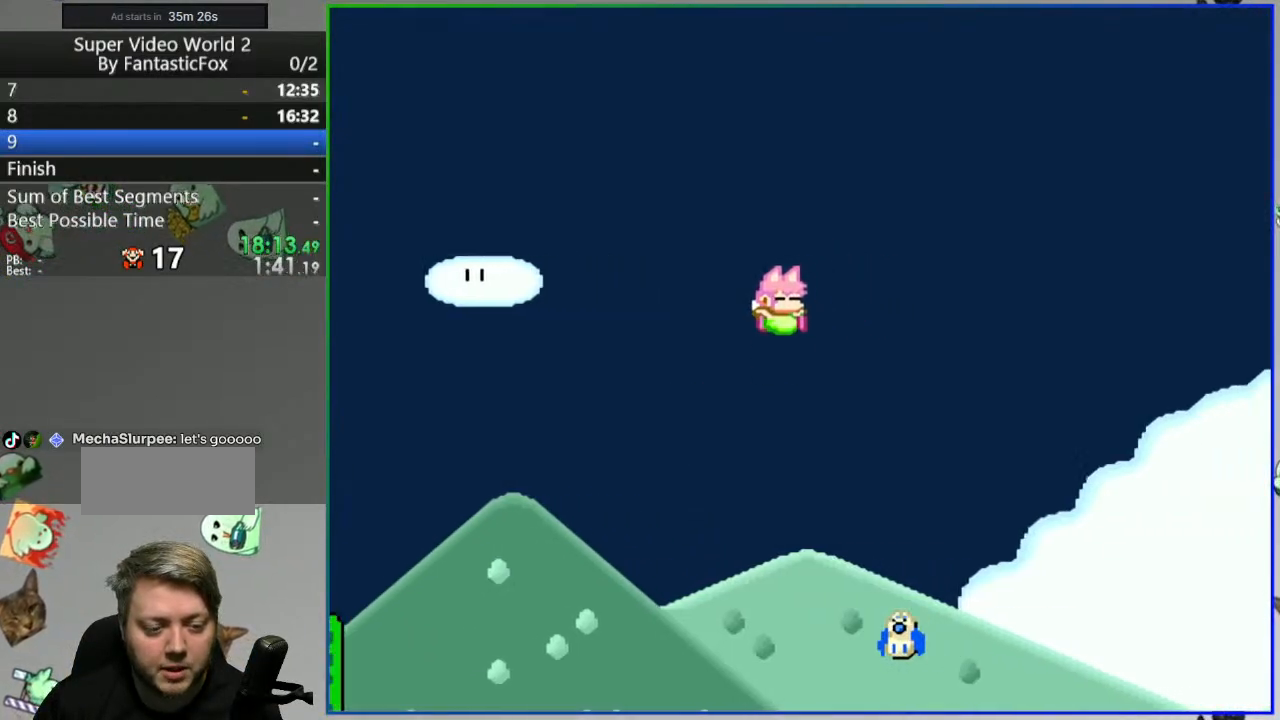
{"buttons": ["B", "Y", "DPAD_LEFT"], "events": [[450, "DPAD_RIGHT", "up"], [500, "DPAD_LEFT", "down"]]}
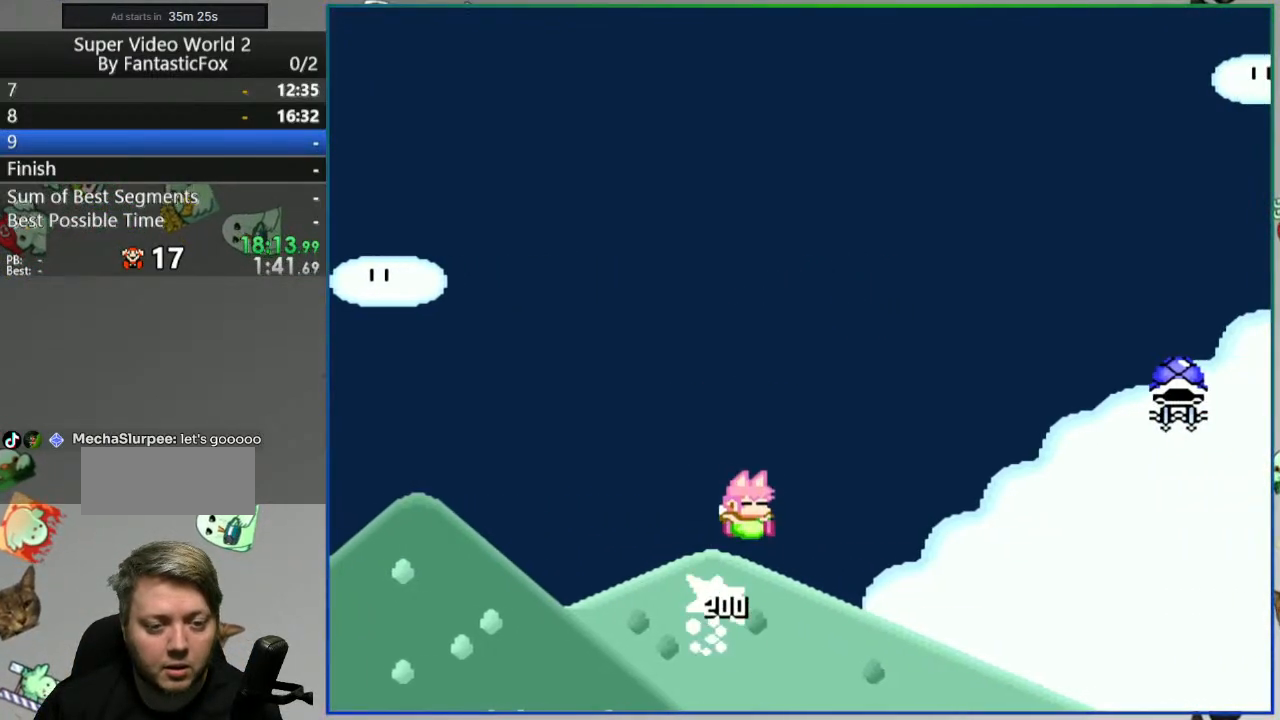
{"buttons": ["B", "Y", "DPAD_RIGHT"], "events": [[33, "Y", "up"], [267, "Y", "down"], [300, "DPAD_LEFT", "up"], [333, "DPAD_RIGHT", "down"]]}
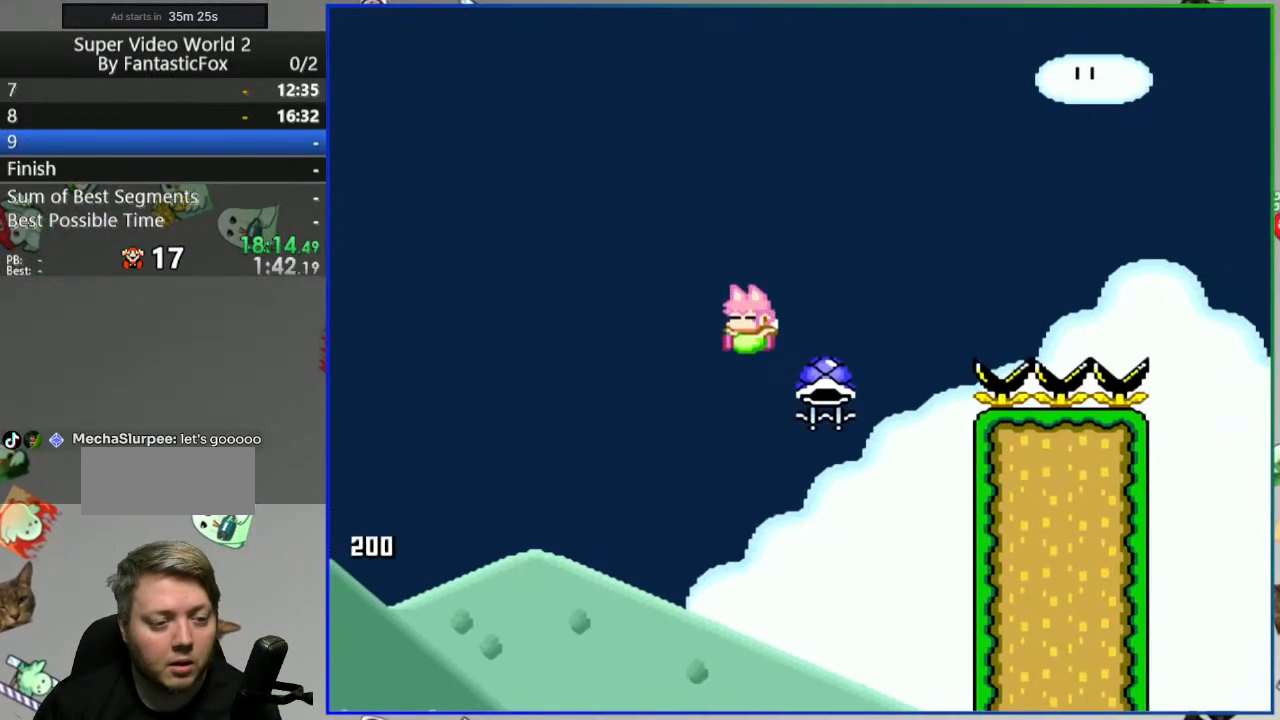
{"buttons": ["A"], "events": [[233, "DPAD_RIGHT", "up"], [367, "Y", "up"], [383, "B", "up"], [500, "A", "down"]]}
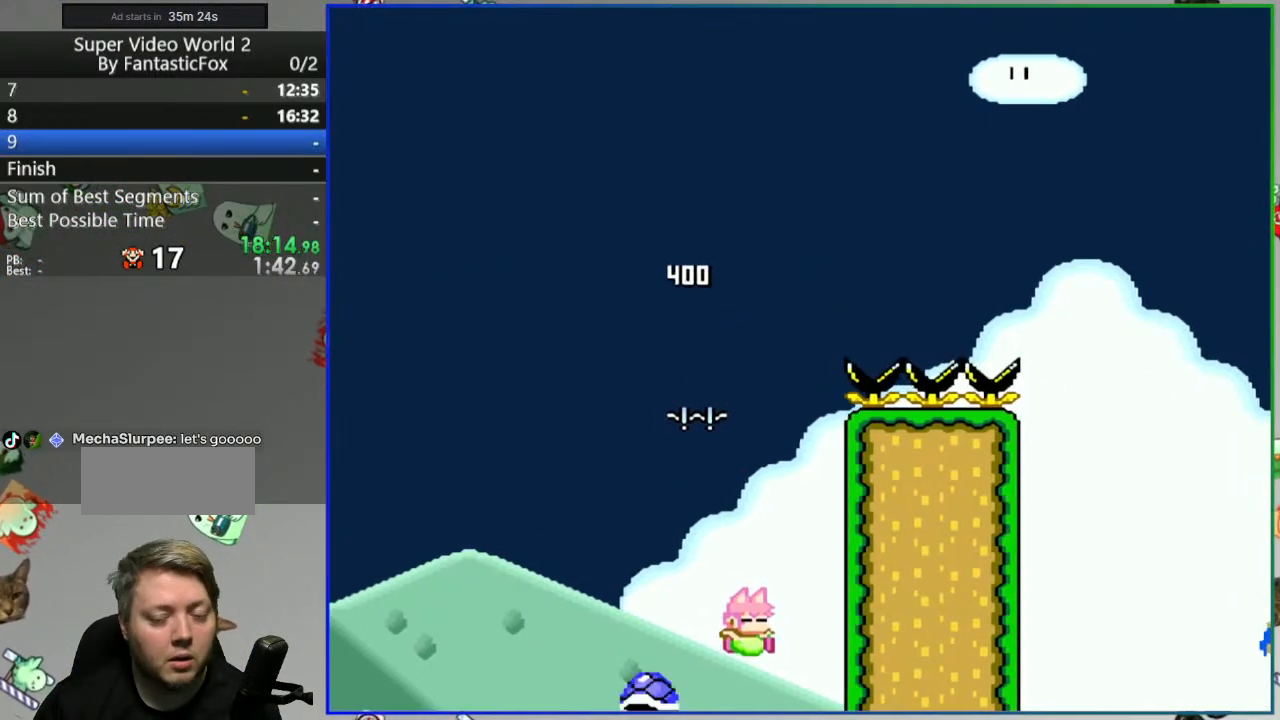
{"buttons": ["Y"], "events": [[67, "A", "up"], [150, "A", "down"], [233, "A", "up"], [383, "Y", "down"]]}
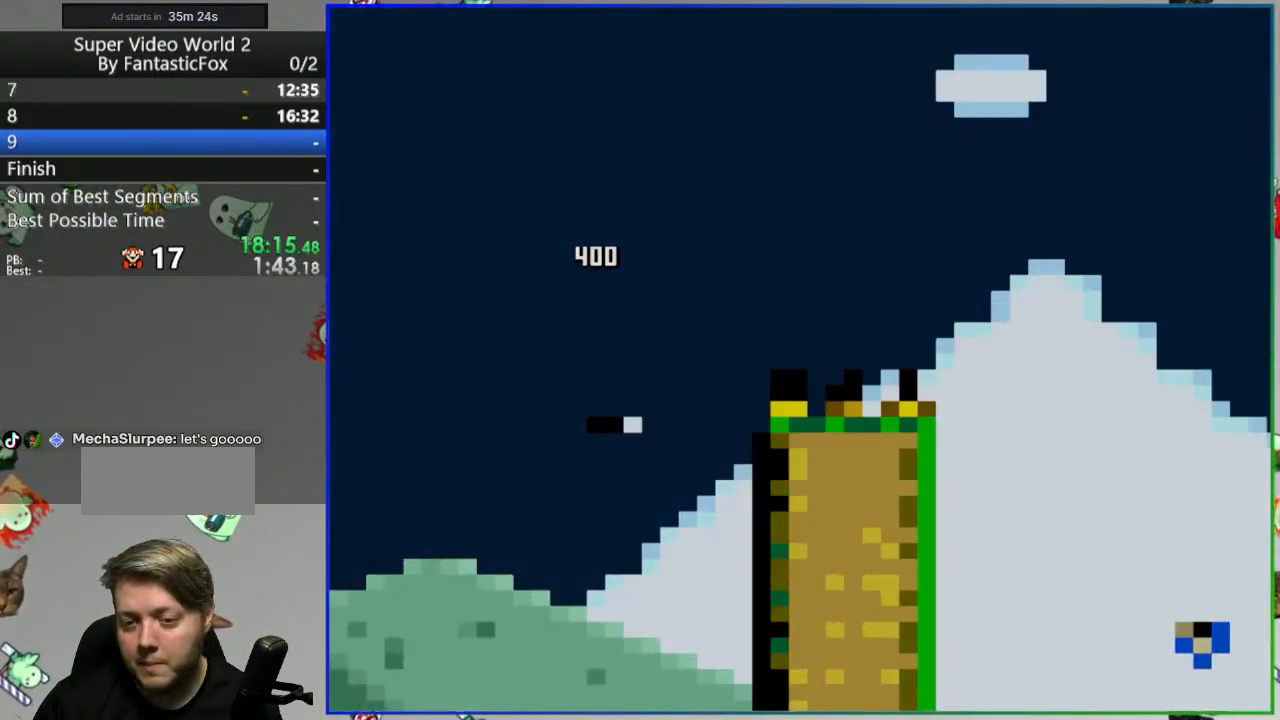
{"buttons": ["Y", "DPAD_RIGHT"], "events": [[283, "DPAD_RIGHT", "down"]]}
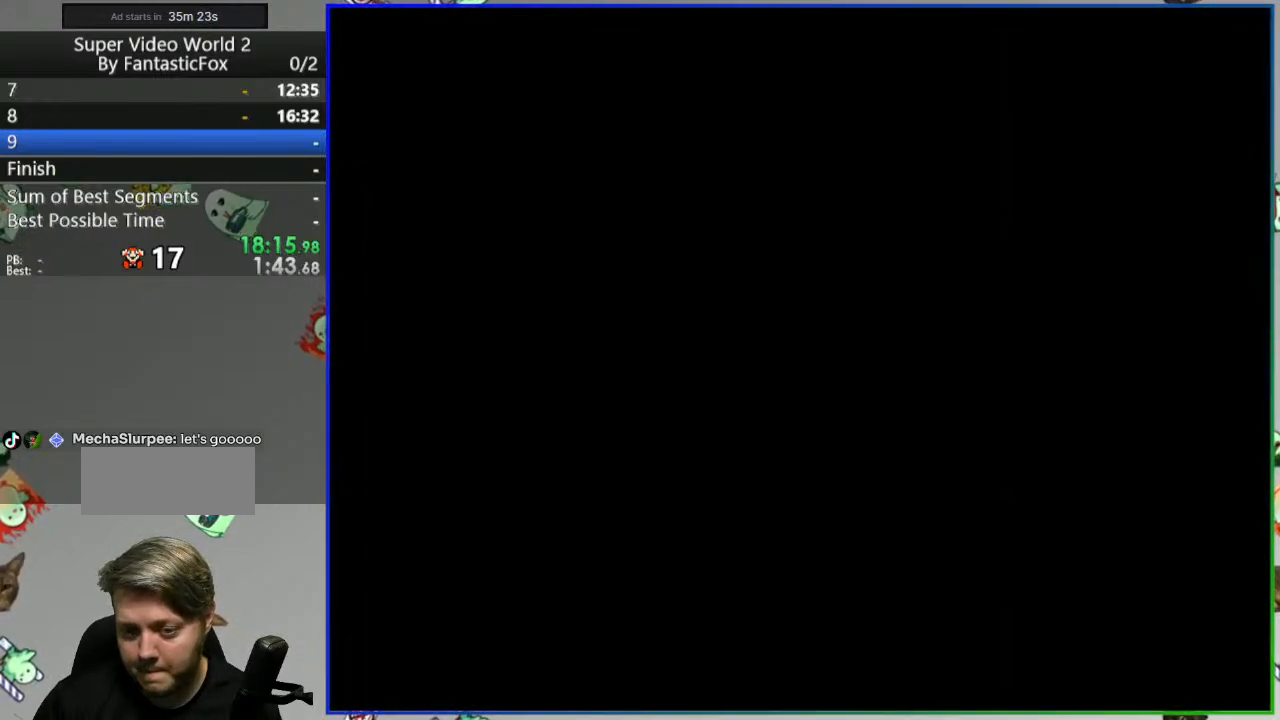
{"buttons": ["Y", "DPAD_RIGHT"], "events": []}
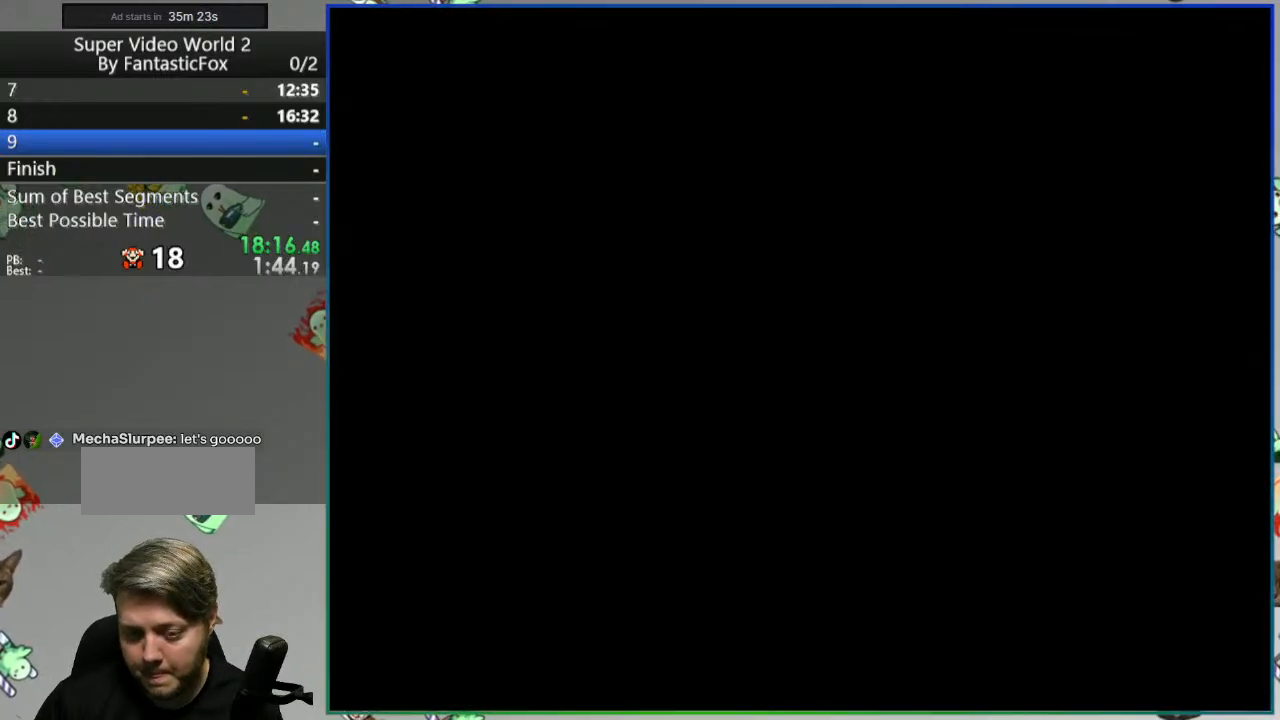
{"buttons": ["Y", "DPAD_RIGHT"], "events": []}
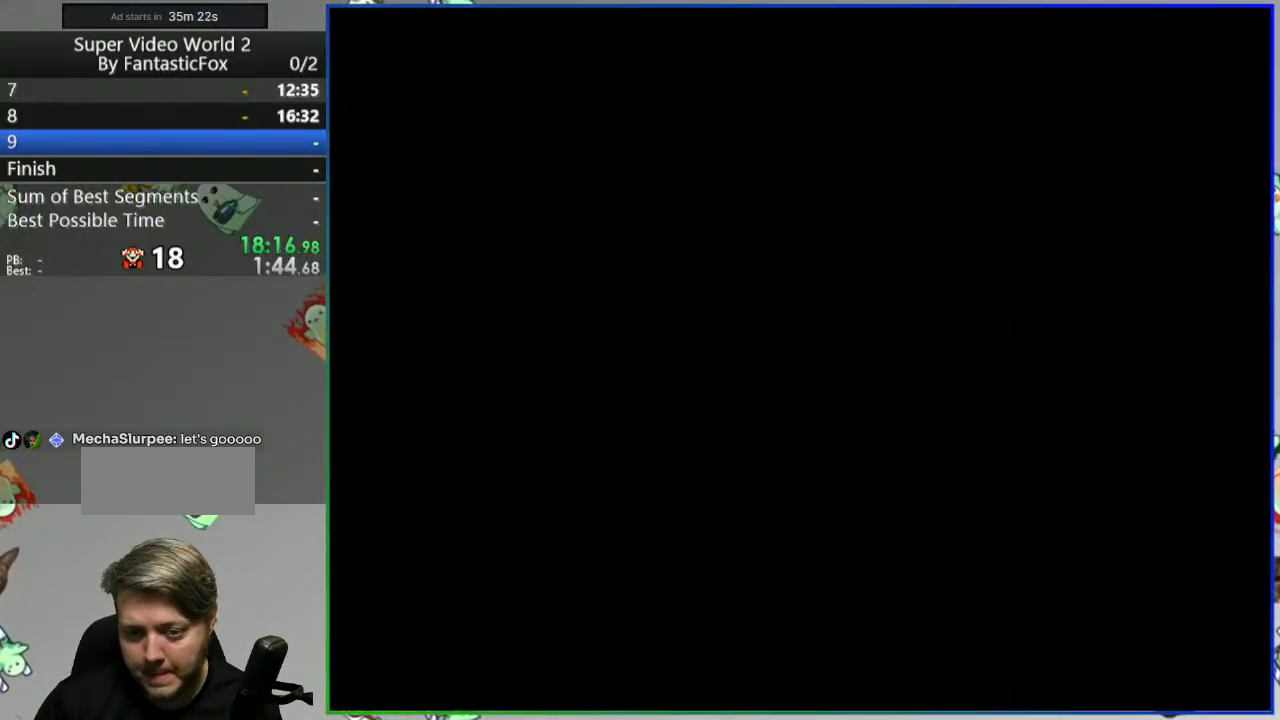
{"buttons": ["Y", "DPAD_RIGHT"], "events": []}
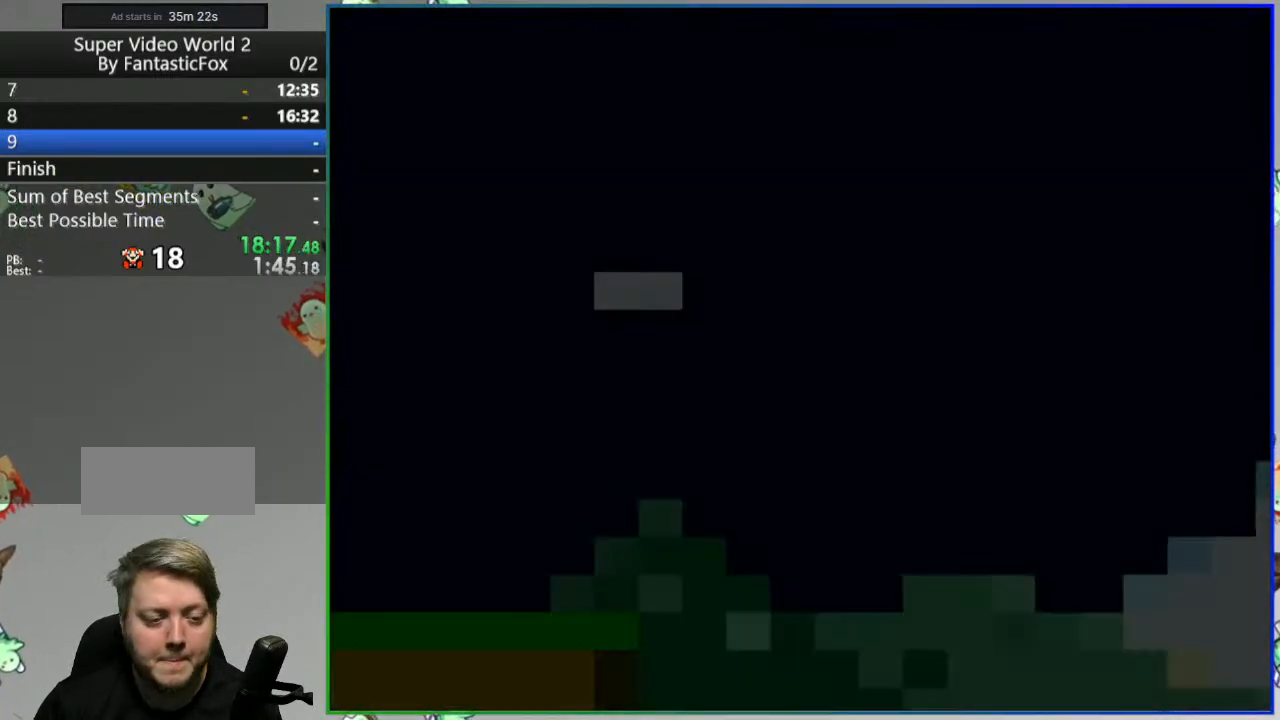
{"buttons": ["B", "Y", "DPAD_RIGHT"], "events": [[283, "B", "down"]]}